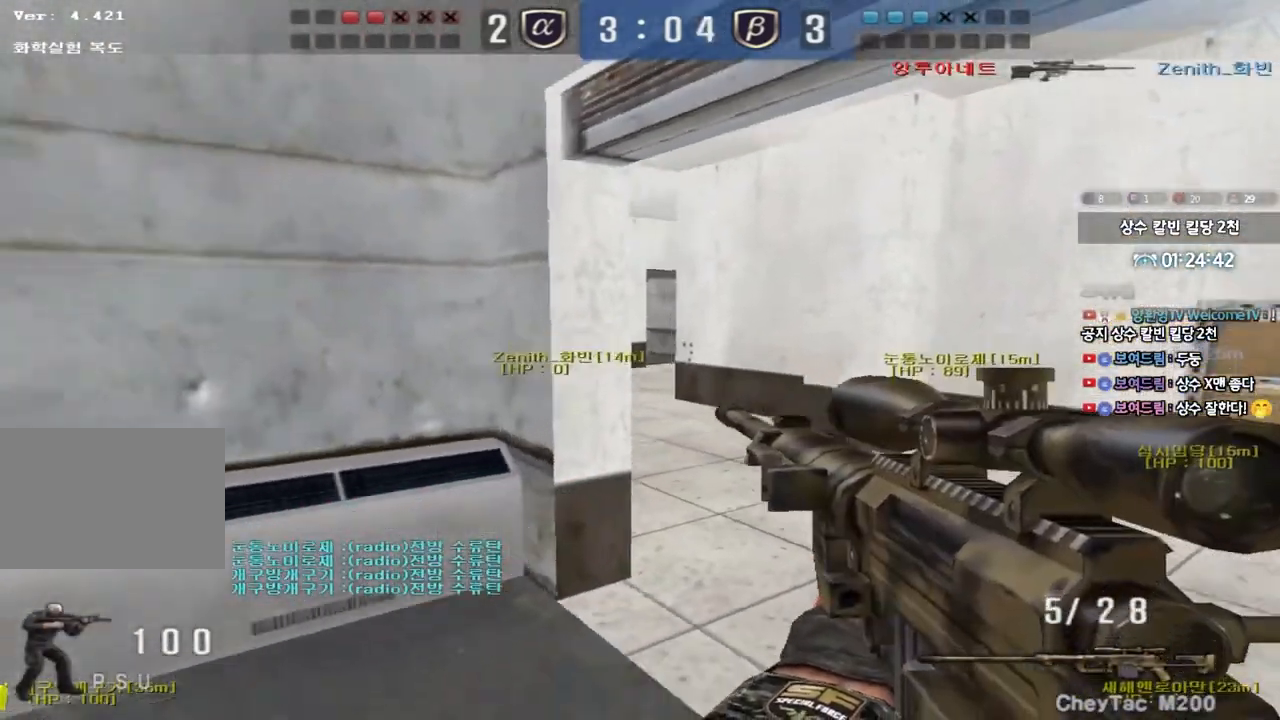
Gameplay with keyboard; each line is a JSON object with the keys held at the frame after it. "events" lists presses ("down") and releases ("up") of "a", "ctrl", "d", "e", "f", "q", "r", "s", "shift", "space", "tab" and "w" between this image and that frame as [ms after this image, input, new state], when the widget could be followed in between. No other keys are recorded. Mouse input is not recorded.
{"keys": ["ctrl"], "events": [[50, "s", "down"], [83, "d", "down"], [200, "ctrl", "down"], [217, "d", "up"], [217, "s", "up"], [333, "d", "down"], [500, "d", "up"]]}
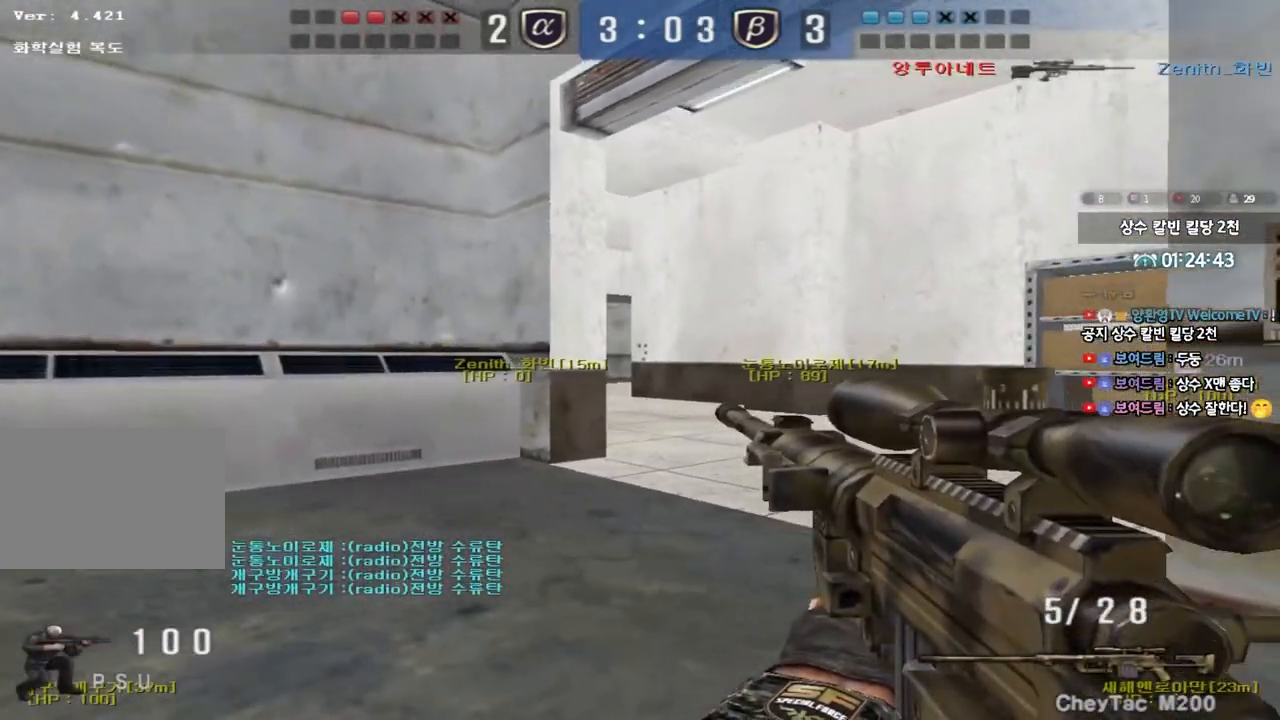
{"keys": ["ctrl"], "events": [[133, "a", "down"], [250, "a", "up"]]}
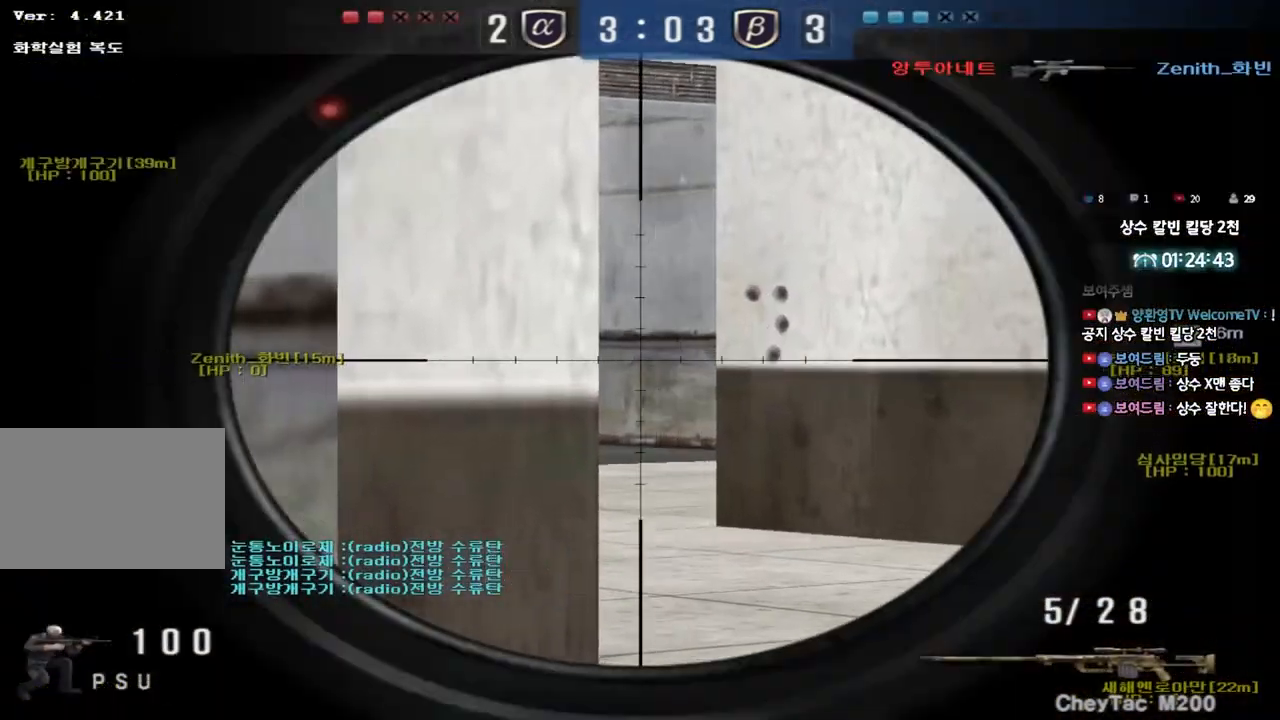
{"keys": ["ctrl"], "events": [[67, "d", "down"], [267, "d", "up"], [350, "a", "down"], [500, "a", "up"]]}
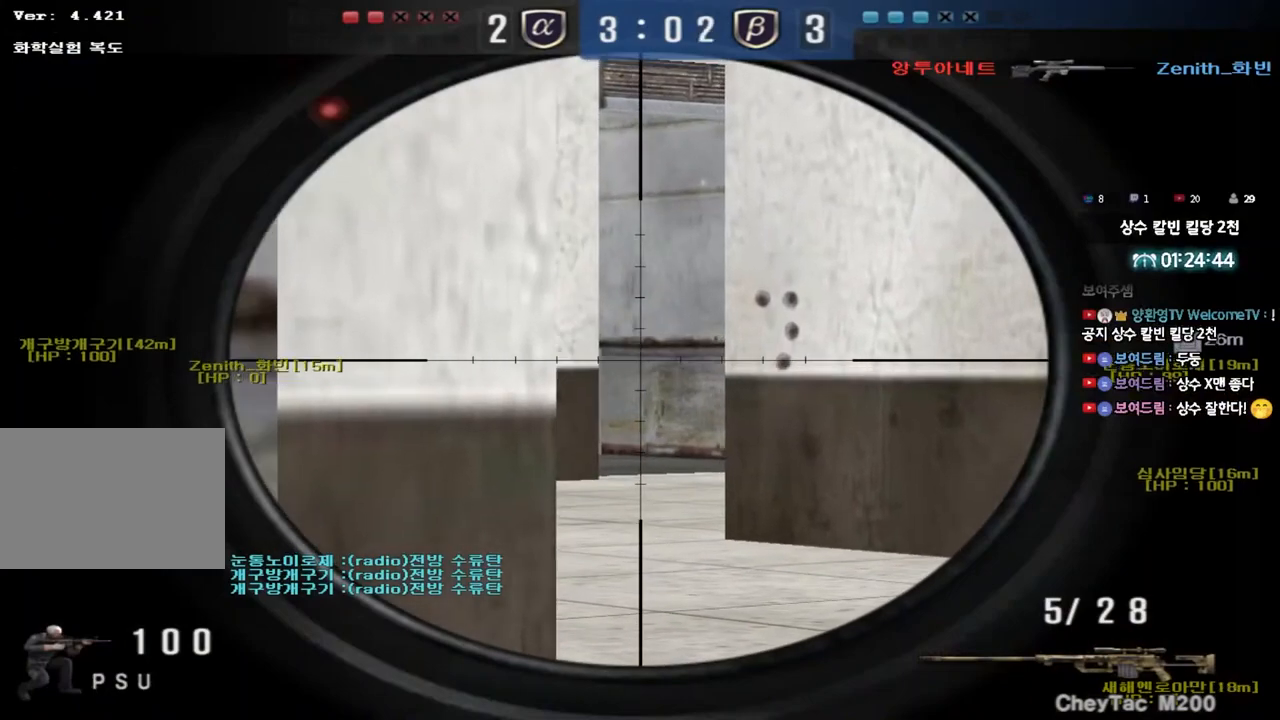
{"keys": ["ctrl"], "events": [[300, "a", "down"], [367, "a", "up"]]}
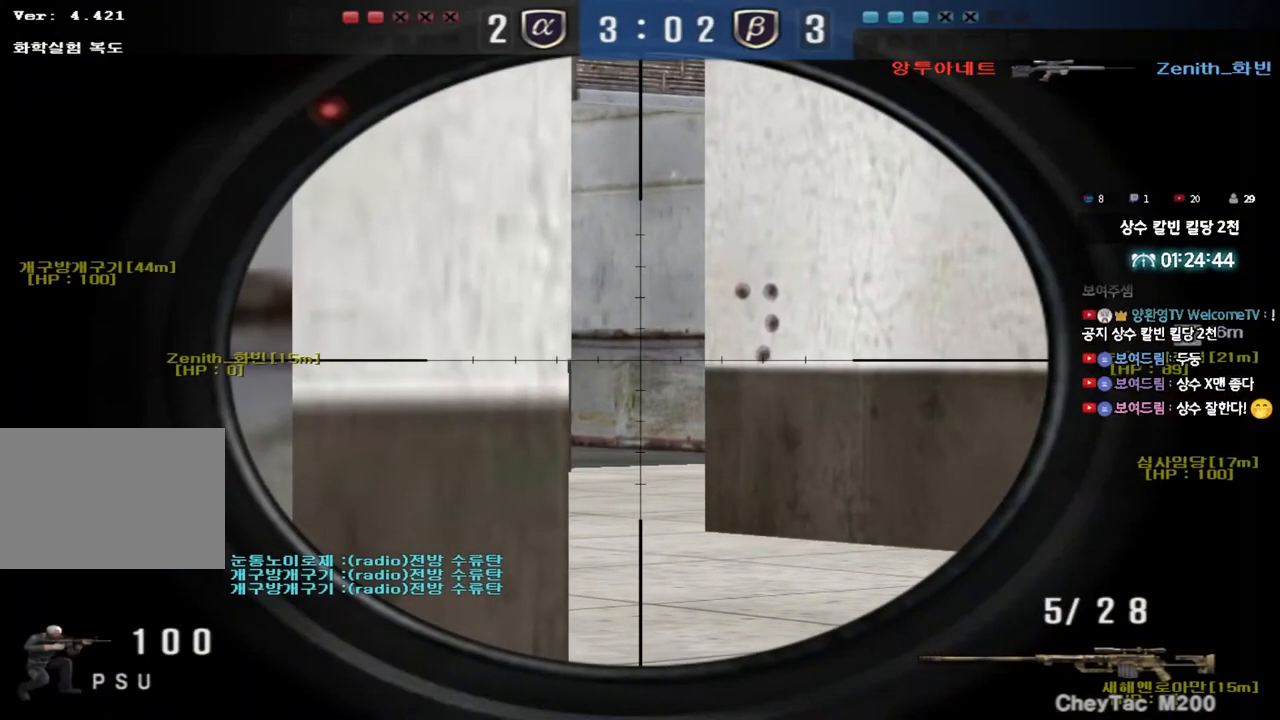
{"keys": ["ctrl"], "events": []}
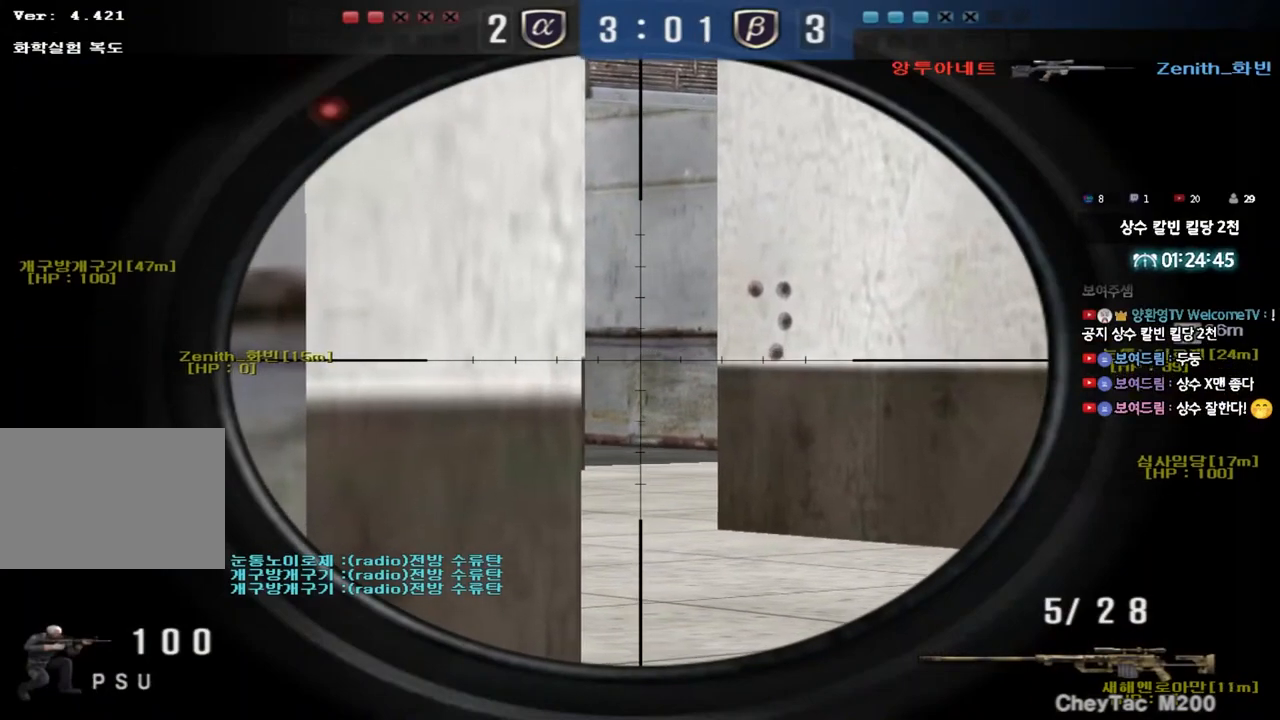
{"keys": ["ctrl"], "events": []}
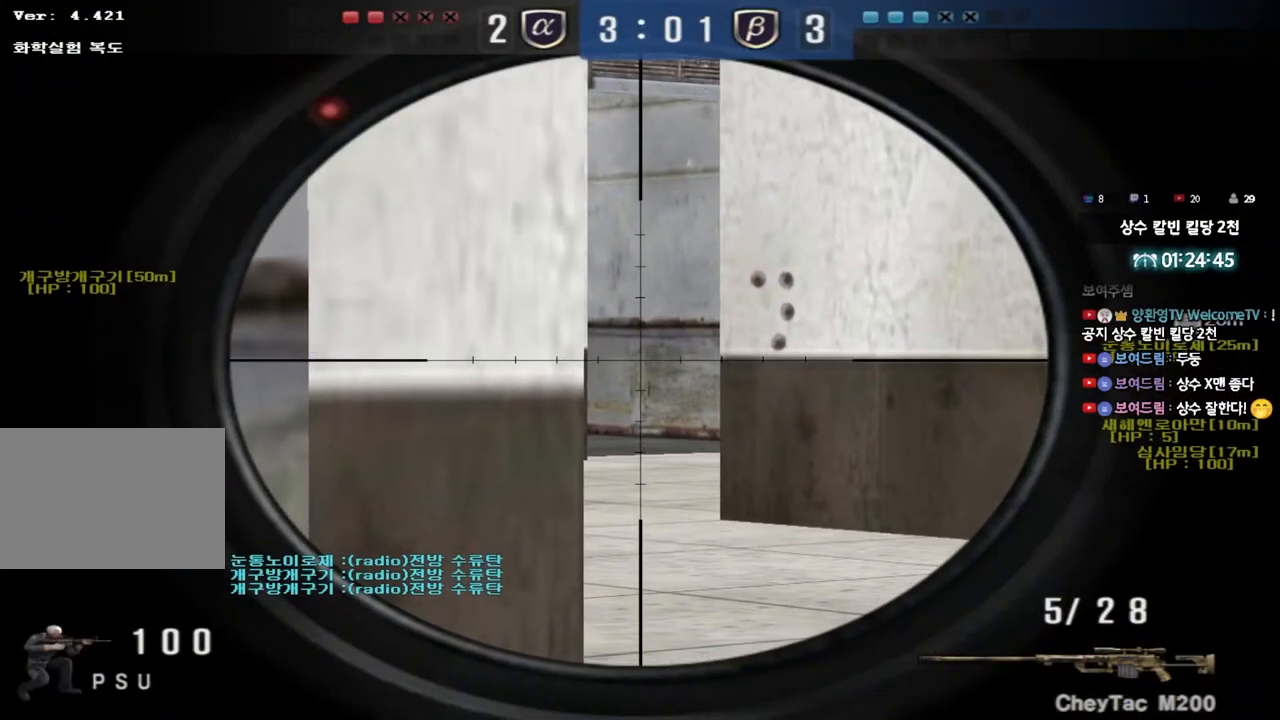
{"keys": ["ctrl"], "events": []}
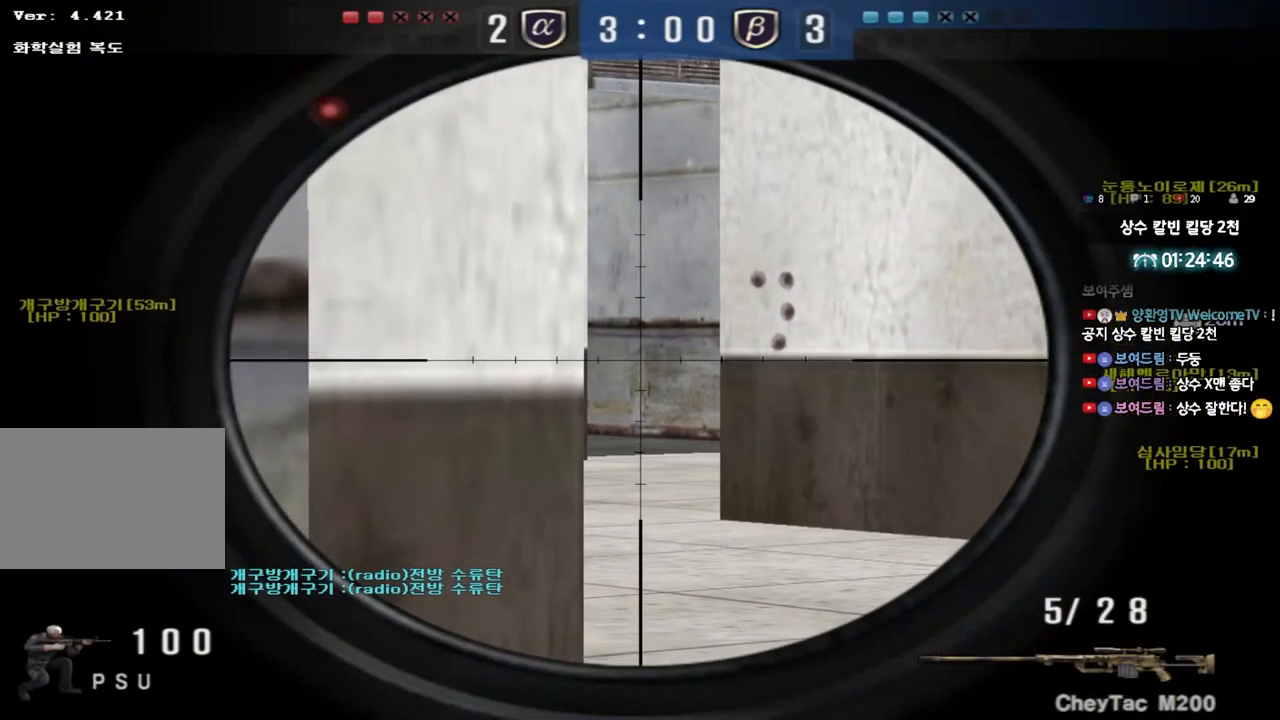
{"keys": ["ctrl"], "events": []}
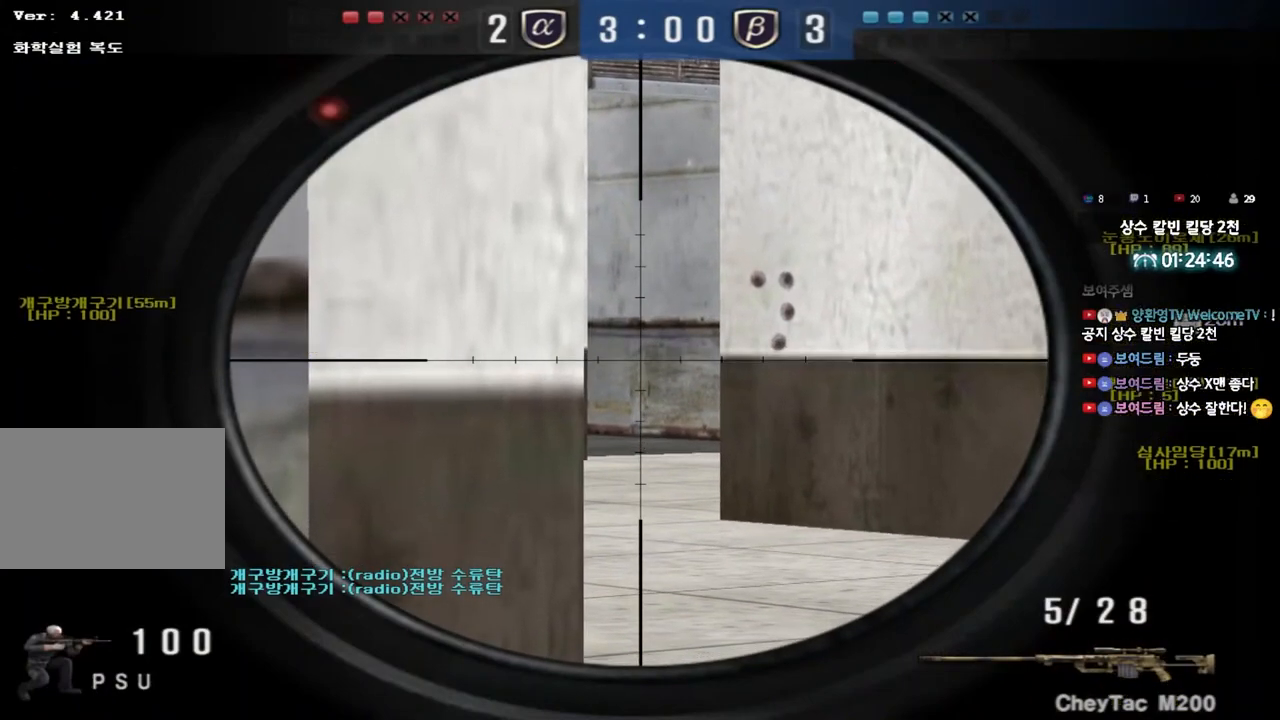
{"keys": ["ctrl"], "events": []}
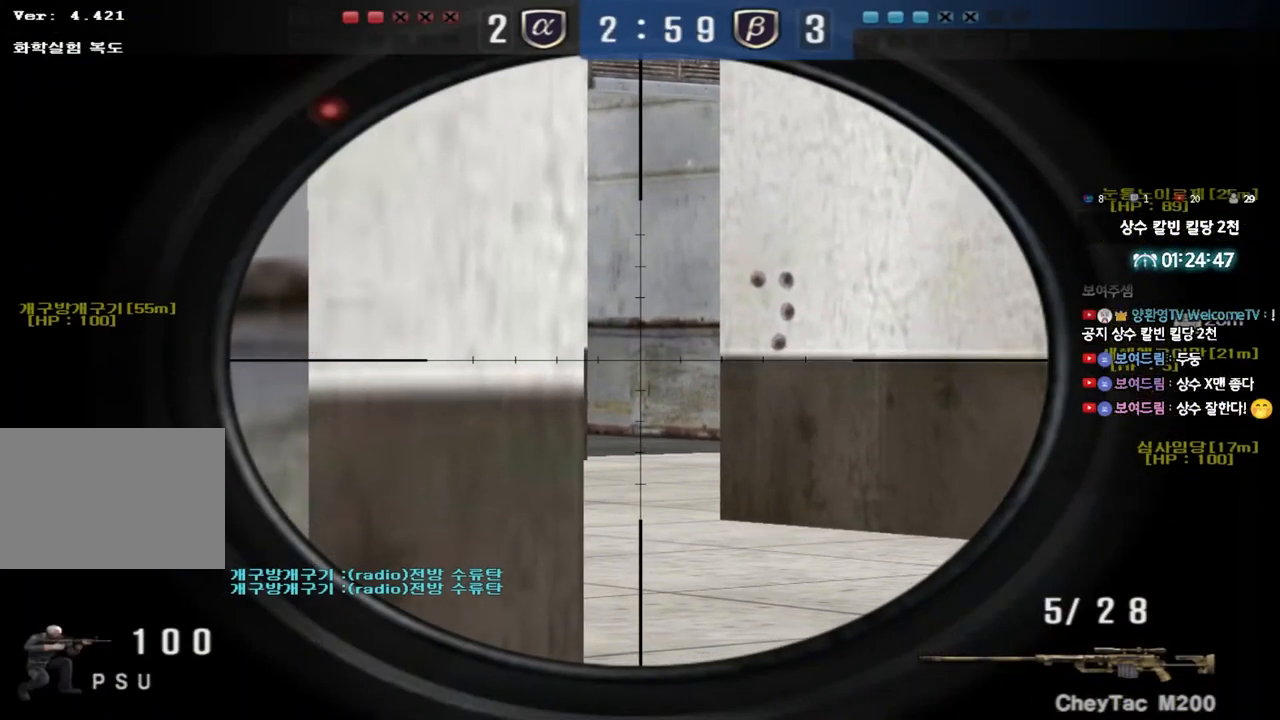
{"keys": ["ctrl"], "events": []}
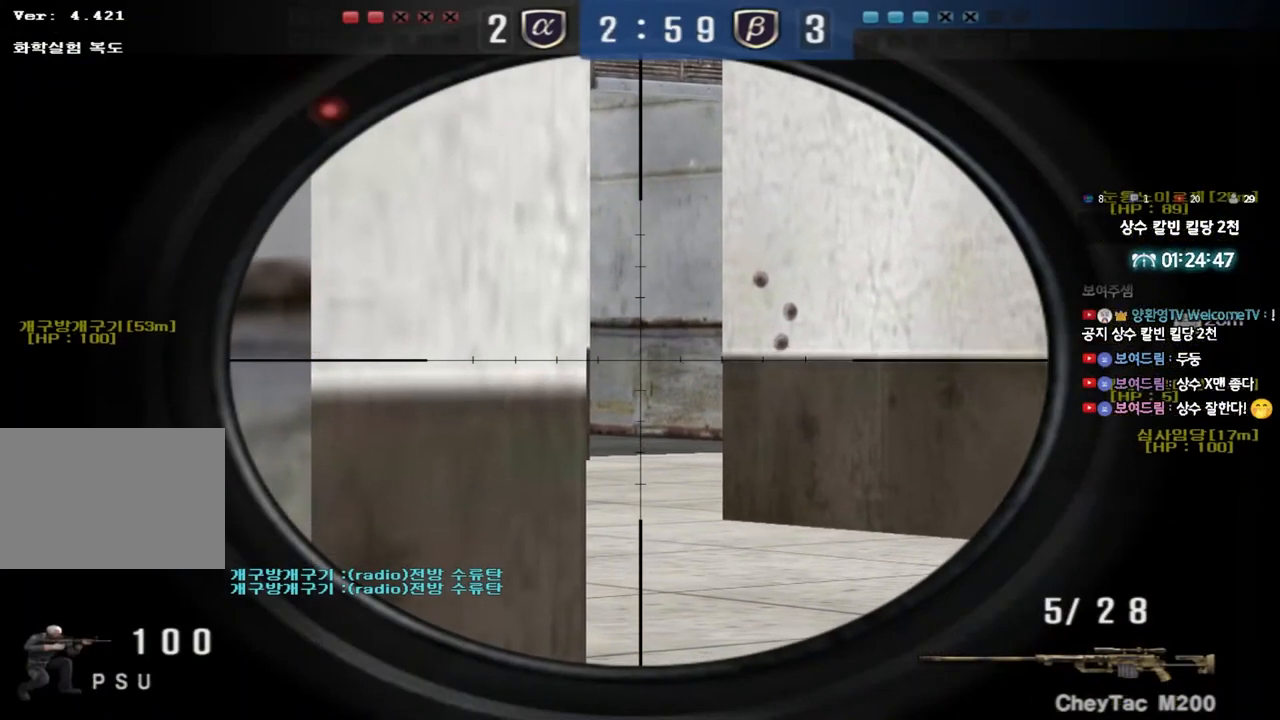
{"keys": ["ctrl", "tab"], "events": [[17, "tab", "down"]]}
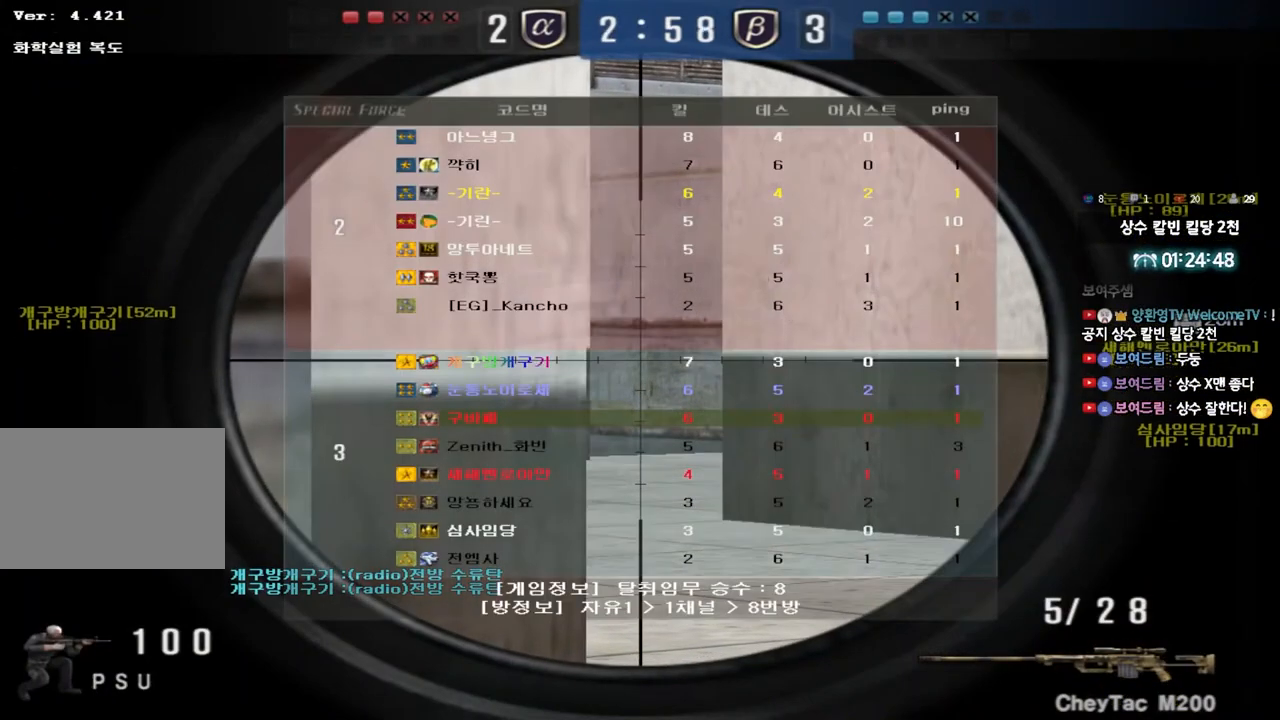
{"keys": ["ctrl"], "events": [[33, "tab", "up"]]}
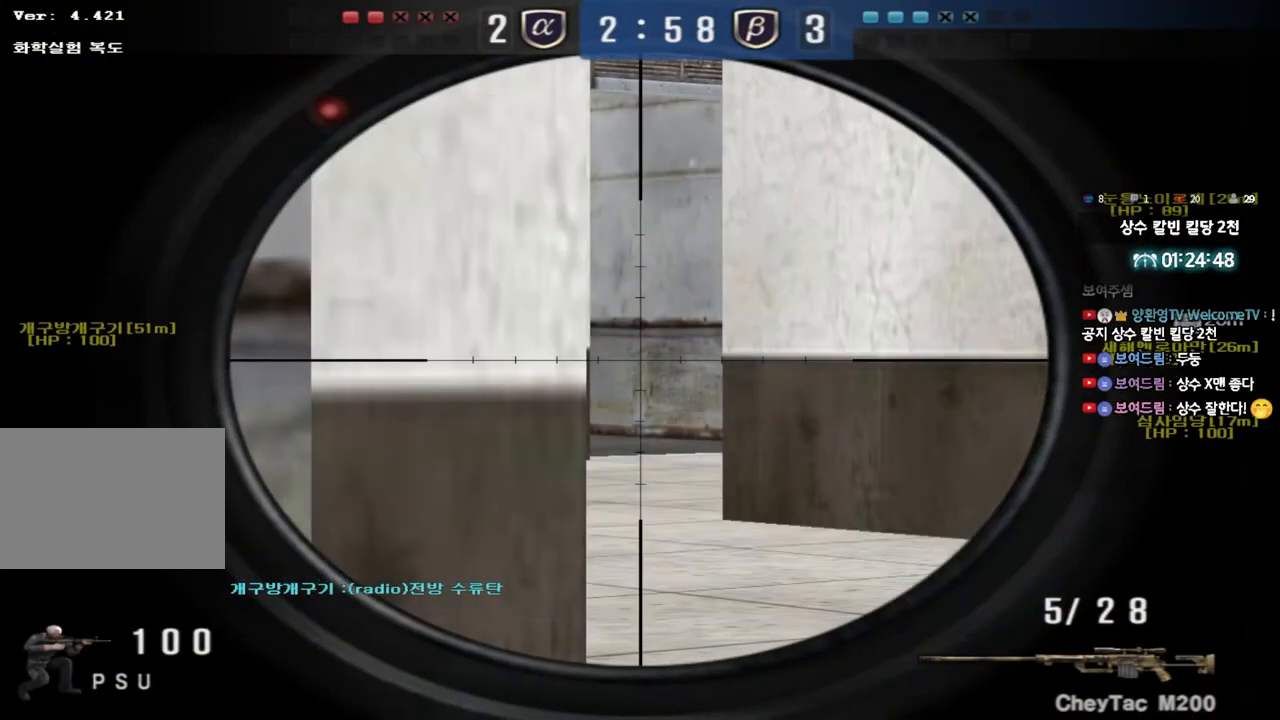
{"keys": ["ctrl"], "events": [[133, "tab", "down"], [233, "tab", "up"]]}
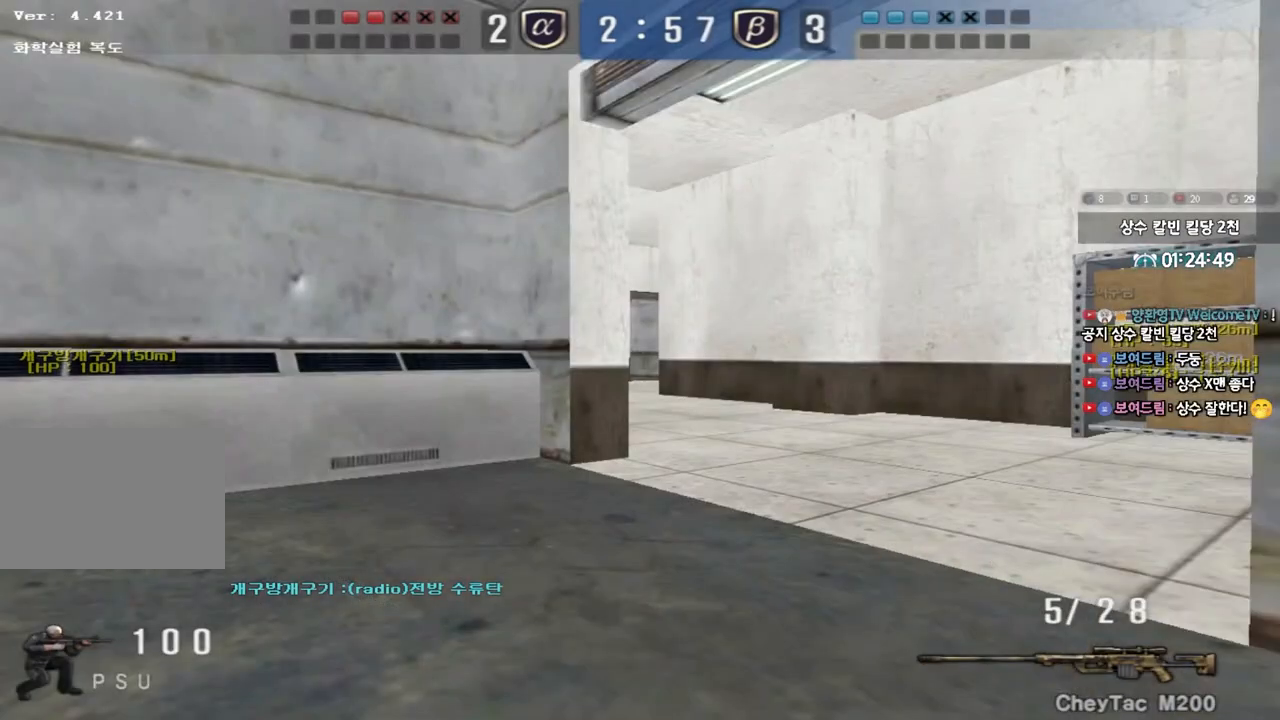
{"keys": ["shift", "w"], "events": [[267, "ctrl", "up"], [350, "w", "down"], [400, "d", "down"], [467, "d", "up"], [467, "shift", "down"]]}
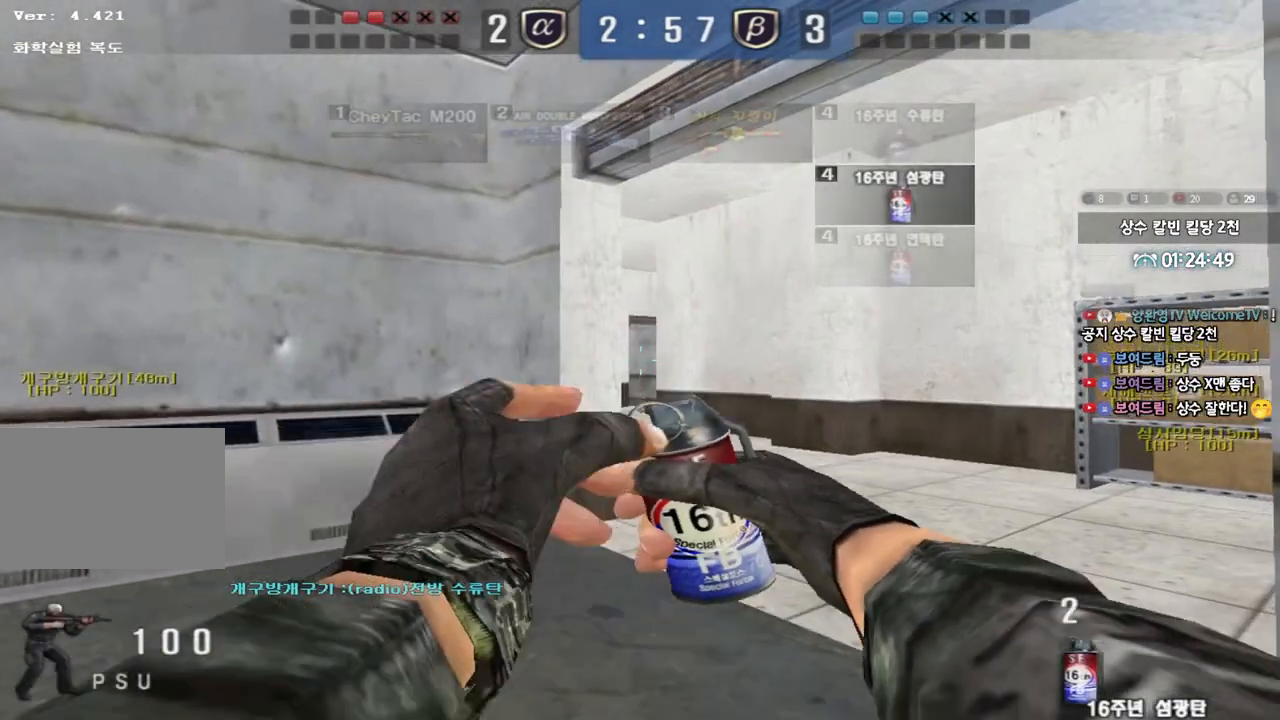
{"keys": ["s"], "events": [[33, "shift", "up"], [267, "space", "down"], [300, "w", "up"], [383, "s", "down"], [383, "space", "up"]]}
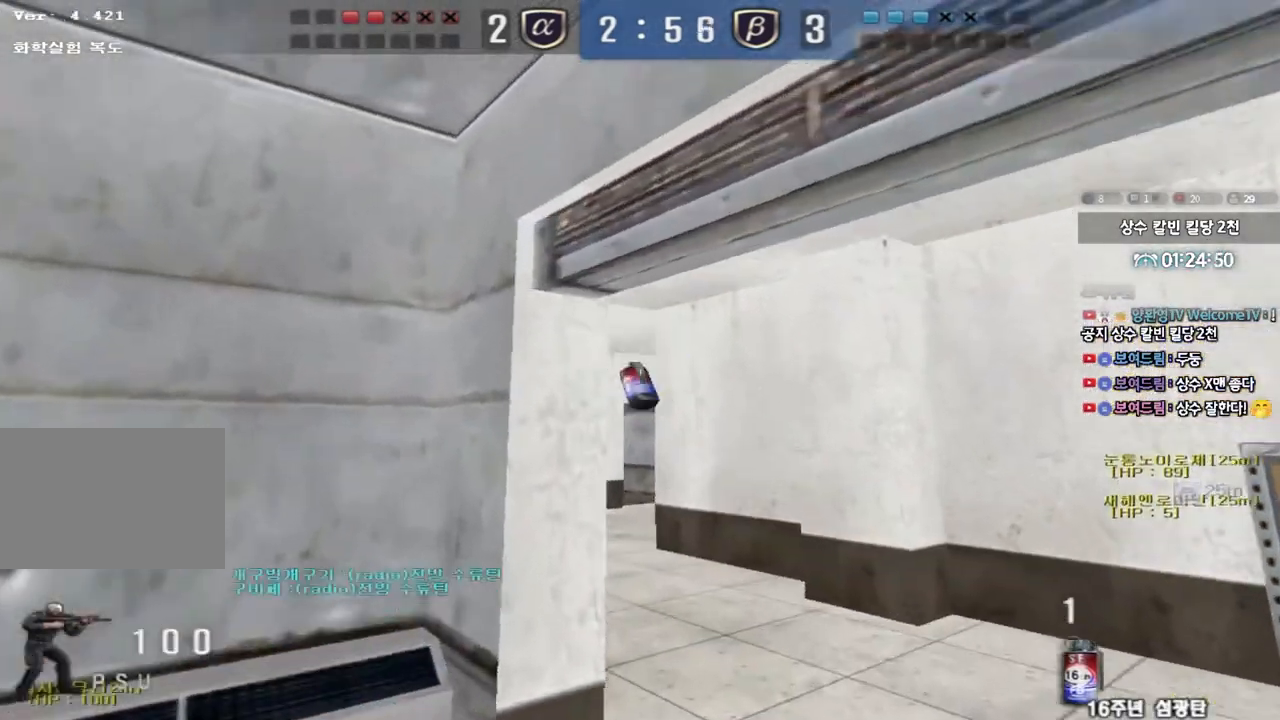
{"keys": ["w"], "events": [[200, "s", "up"], [300, "w", "down"]]}
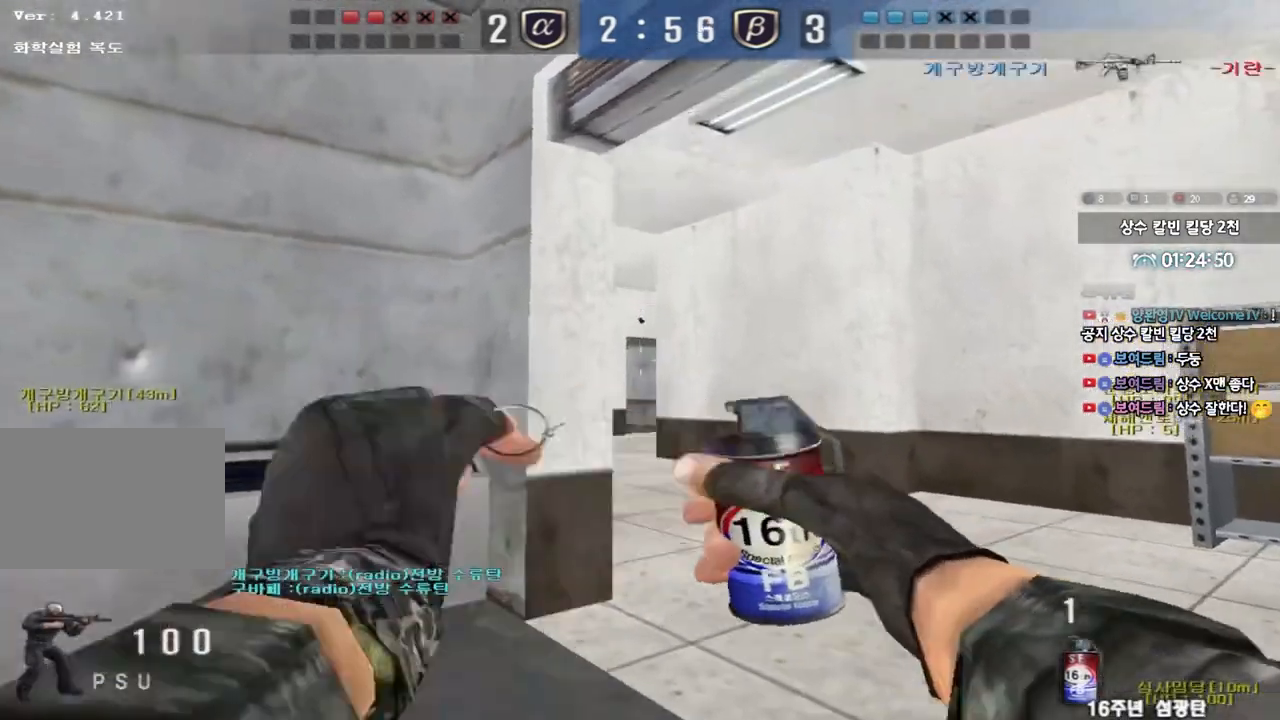
{"keys": ["s"], "events": [[117, "space", "down"], [167, "w", "up"], [233, "space", "up"], [267, "s", "down"]]}
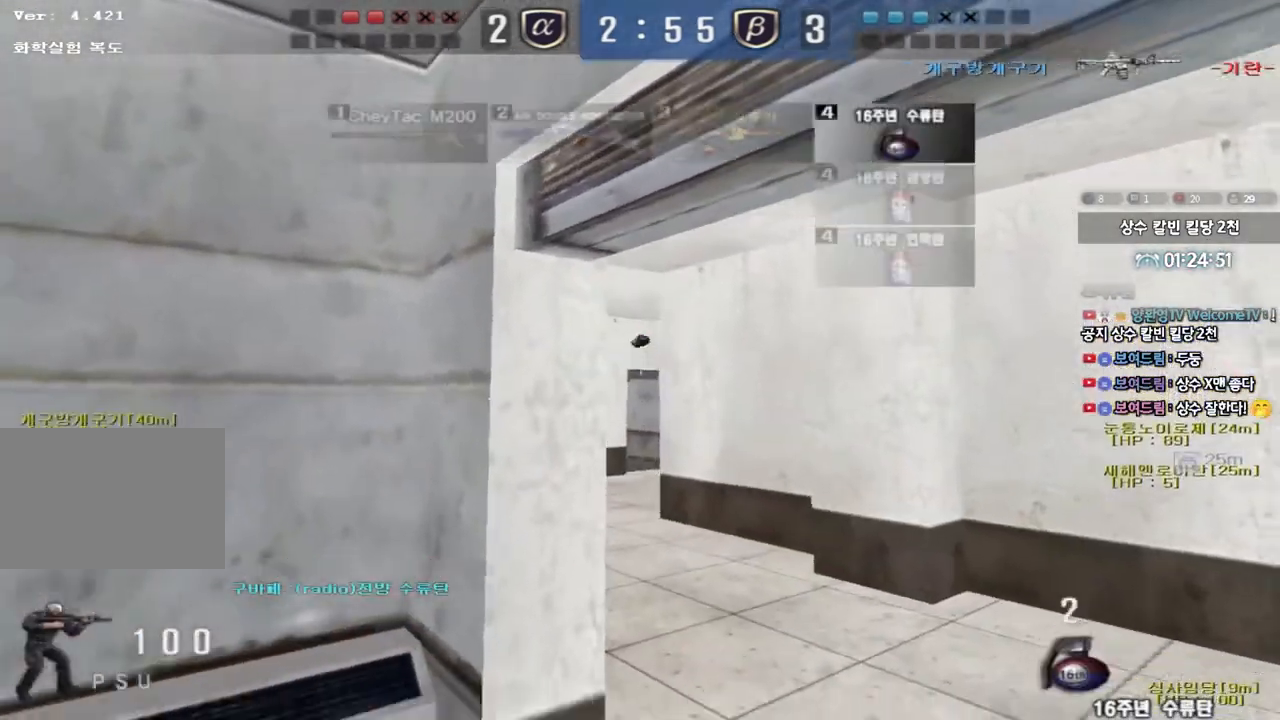
{"keys": ["w"], "events": [[317, "s", "up"], [433, "w", "down"]]}
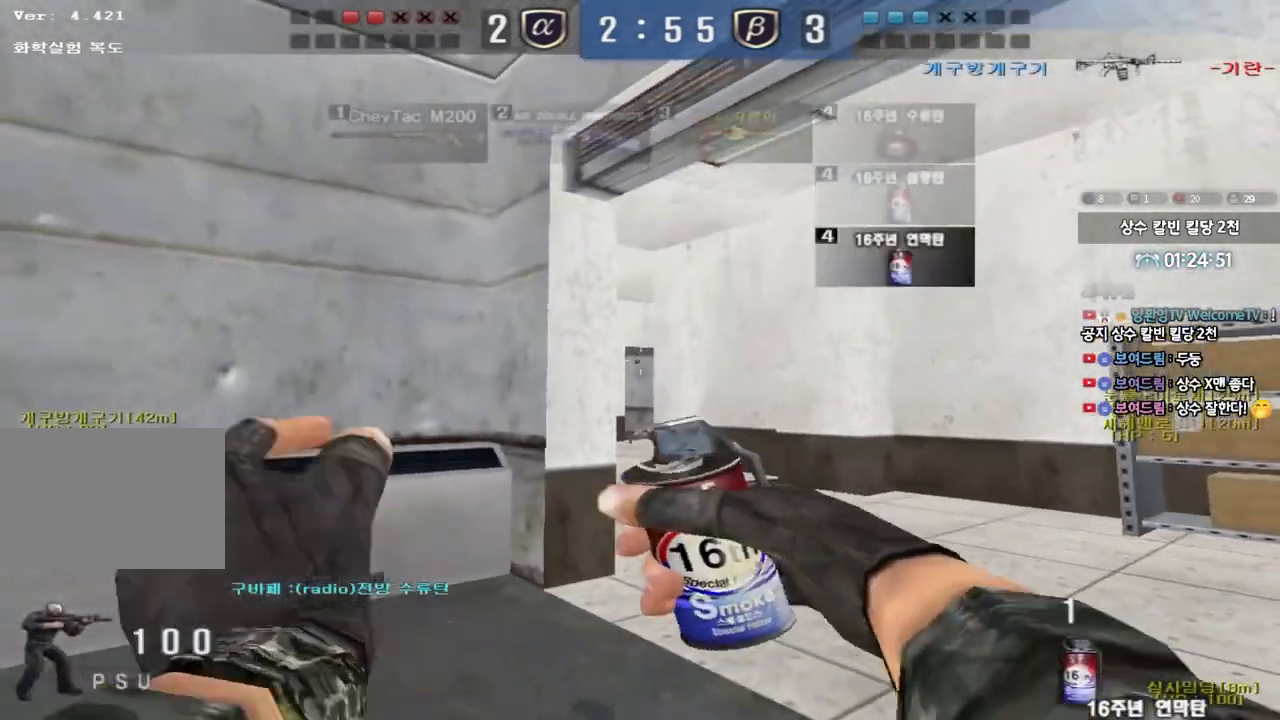
{"keys": ["s"], "events": [[283, "space", "down"], [317, "w", "up"], [400, "space", "up"], [433, "s", "down"]]}
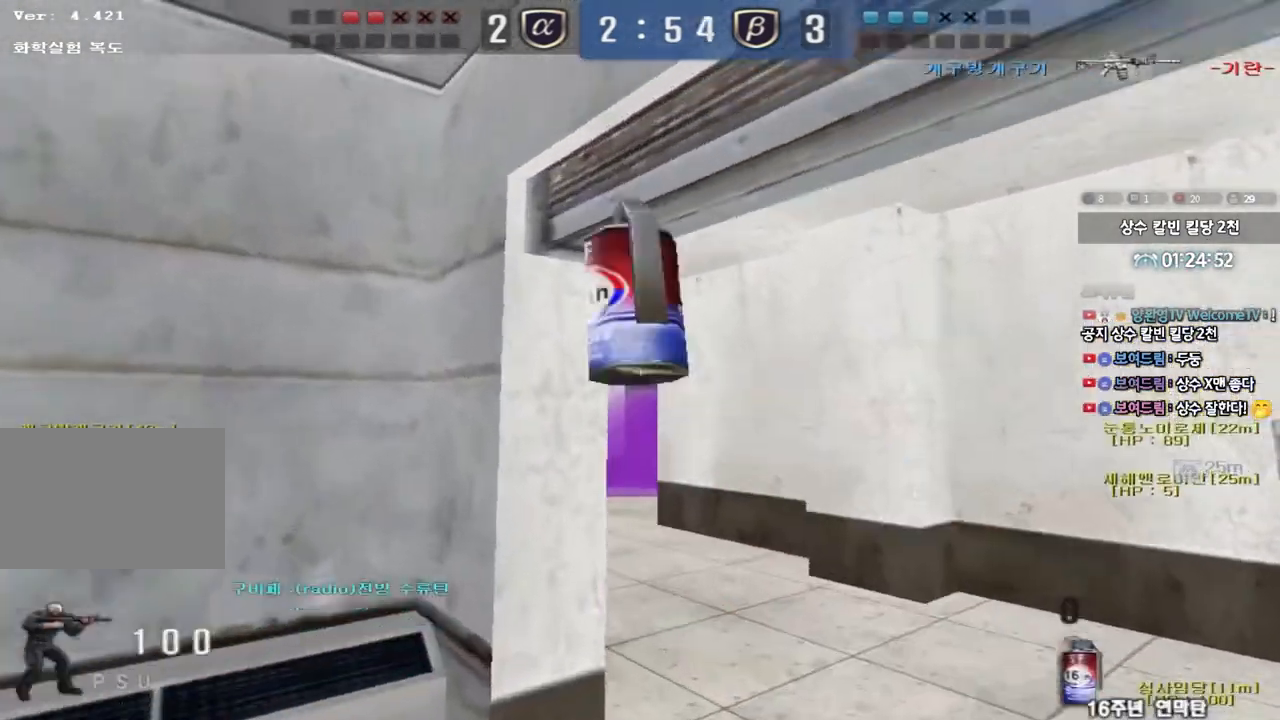
{"keys": ["ctrl"], "events": [[33, "a", "down"], [283, "a", "up"], [333, "d", "down"], [433, "s", "up"], [450, "d", "up"], [467, "ctrl", "down"]]}
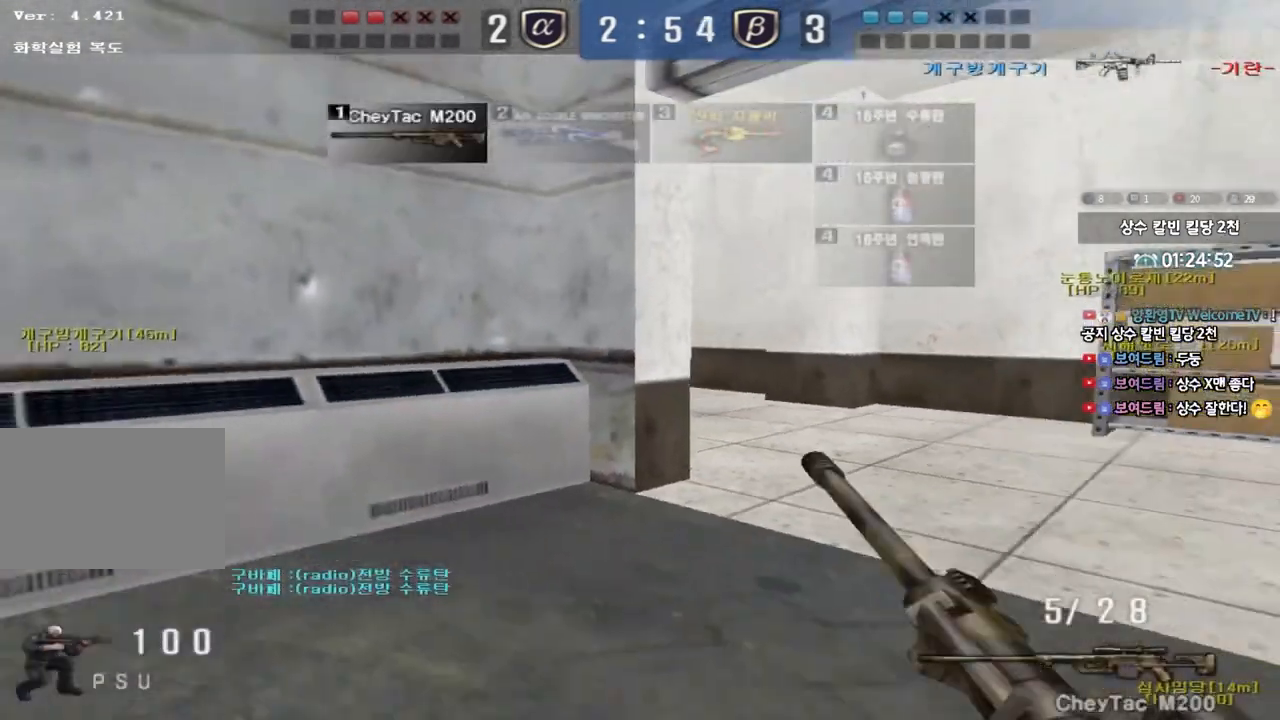
{"keys": ["ctrl", "d", "w"], "events": [[150, "w", "down"], [300, "d", "down"]]}
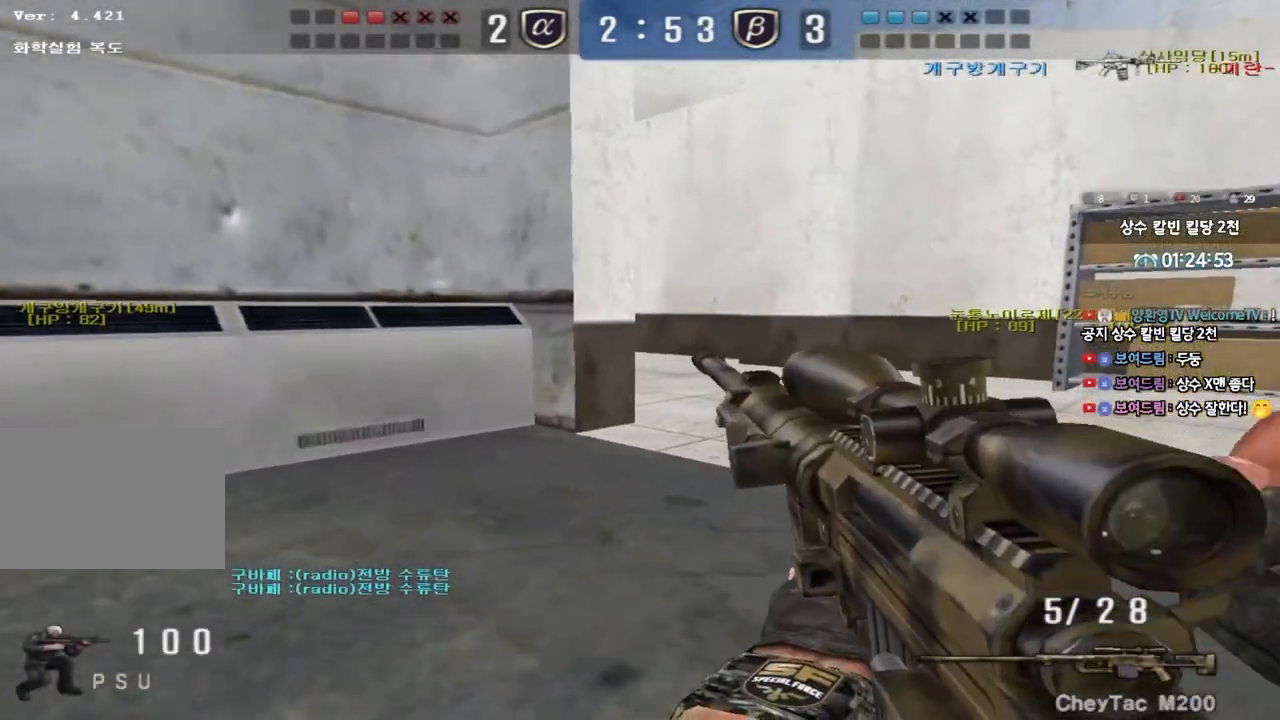
{"keys": [], "events": [[117, "ctrl", "up"], [233, "ctrl", "down"], [267, "d", "up"], [267, "w", "up"], [283, "space", "down"], [383, "ctrl", "up"], [383, "space", "up"]]}
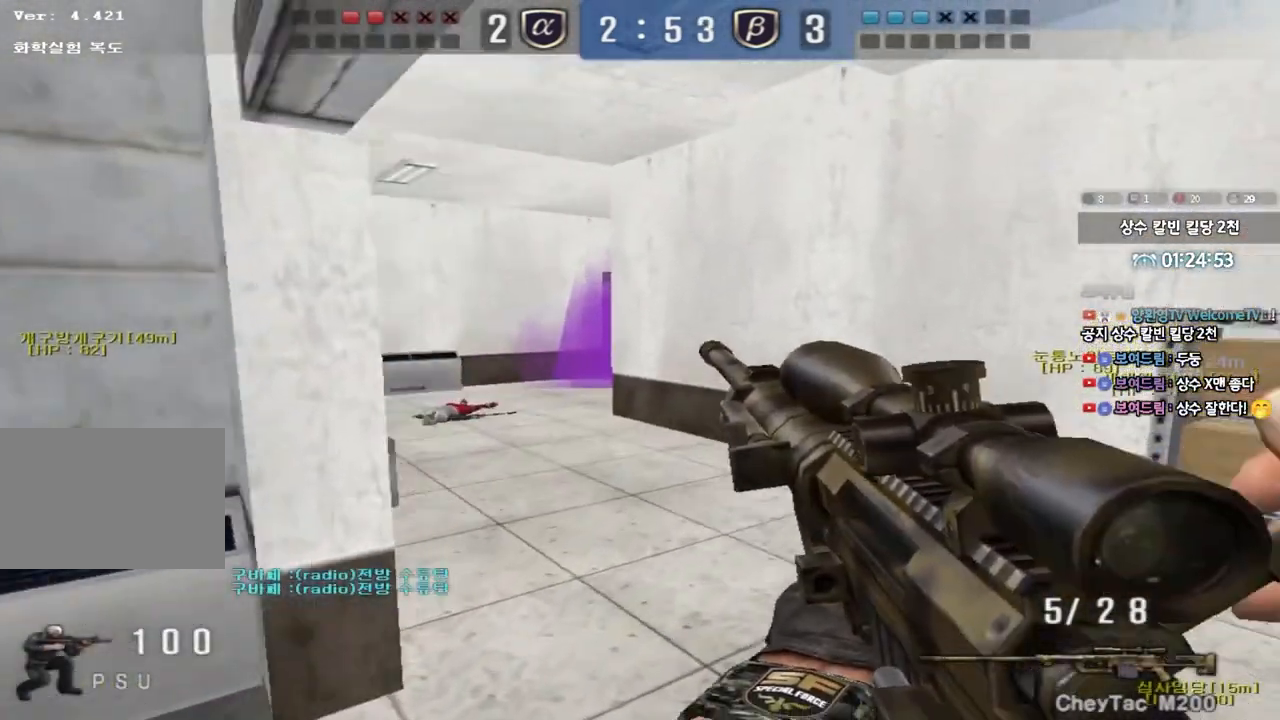
{"keys": ["a", "shift", "w"], "events": [[17, "a", "down"], [17, "s", "down"], [67, "shift", "down"], [183, "s", "up"], [283, "w", "down"]]}
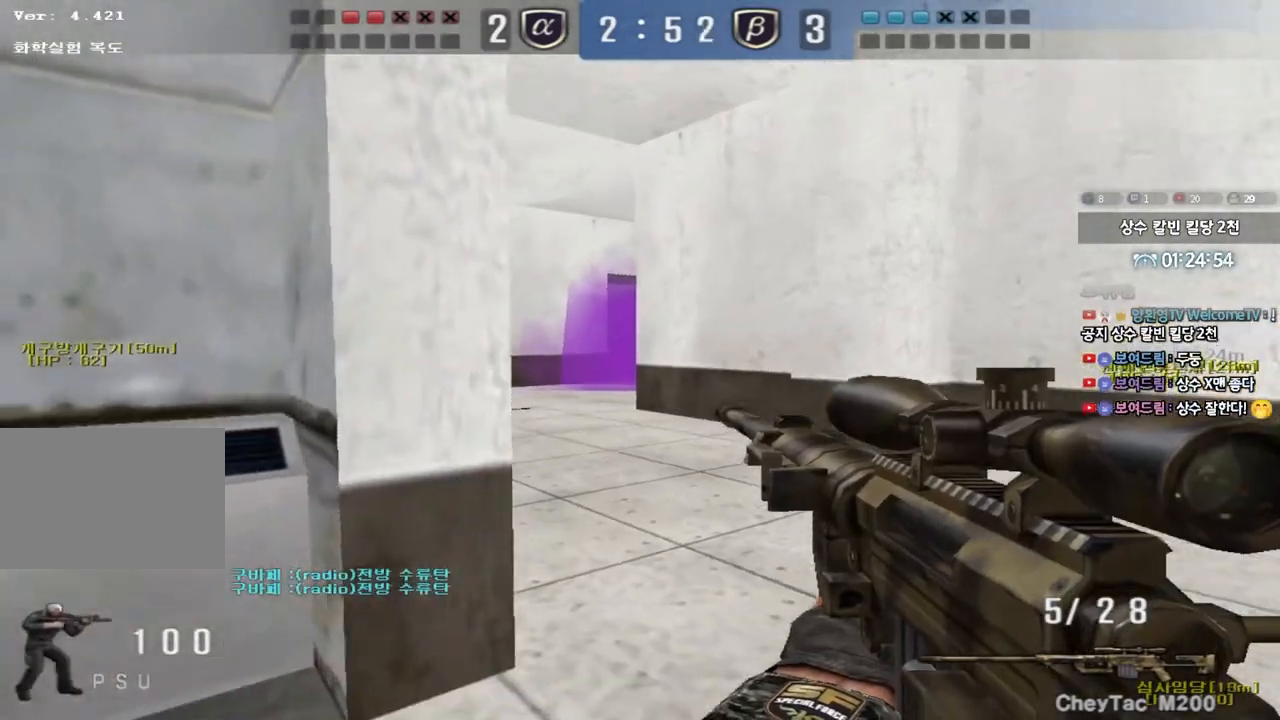
{"keys": ["d", "w"], "events": [[67, "a", "up"], [217, "d", "down"], [450, "shift", "up"]]}
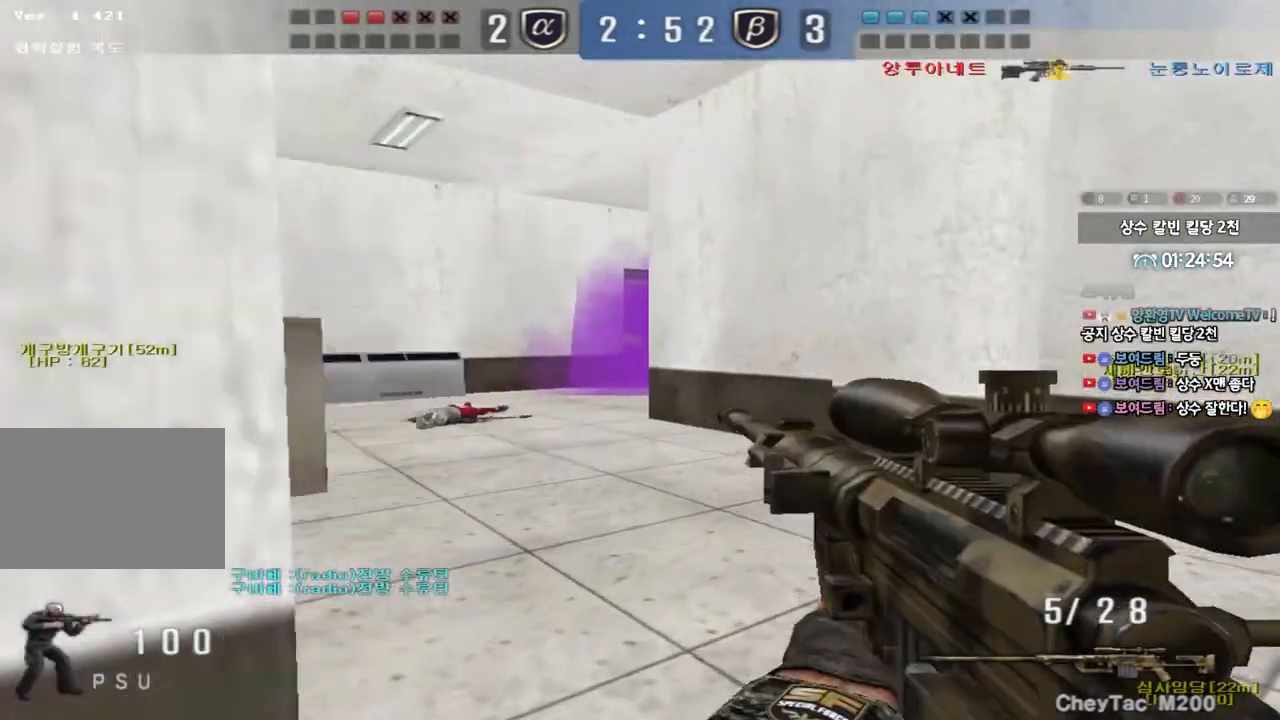
{"keys": ["shift"], "events": [[17, "a", "down"], [17, "d", "up"], [217, "shift", "down"], [233, "w", "up"], [250, "a", "up"], [250, "space", "down"], [383, "space", "up"]]}
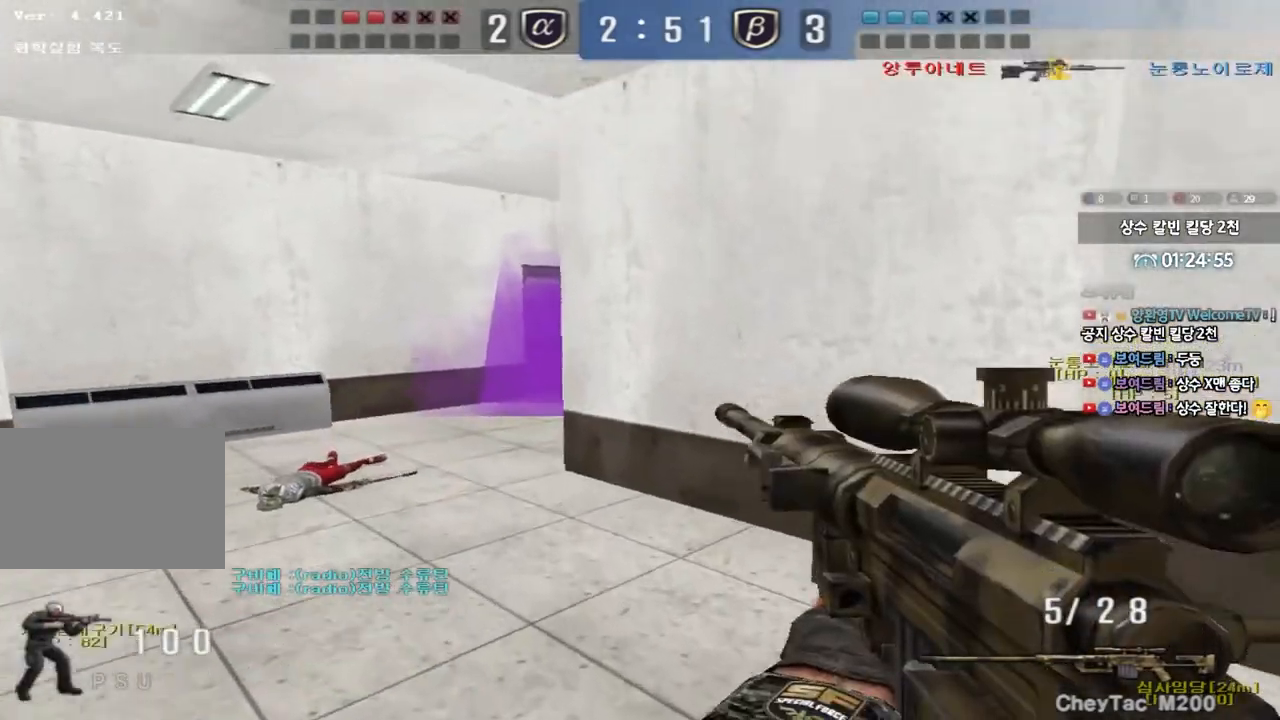
{"keys": ["shift"], "events": [[250, "shift", "up"], [317, "a", "down"], [333, "w", "down"], [483, "shift", "down"], [483, "w", "up"], [500, "a", "up"]]}
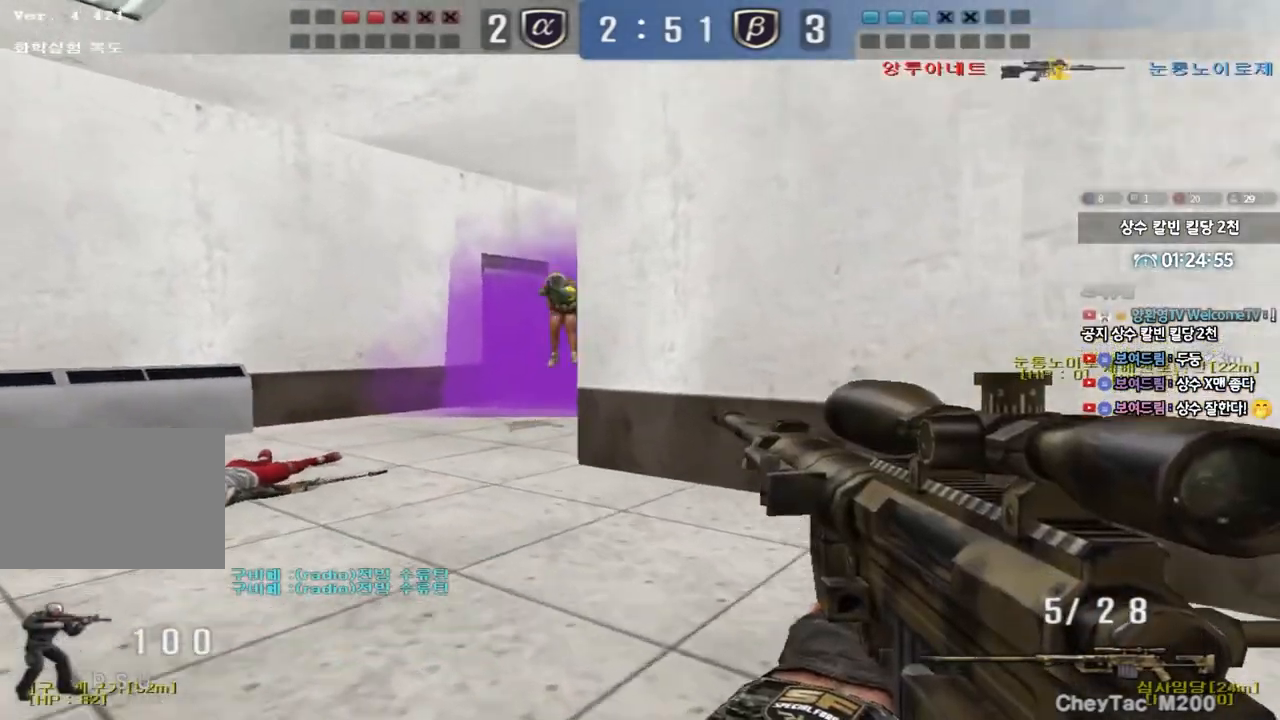
{"keys": ["d", "w"], "events": [[83, "w", "down"], [100, "a", "down"], [100, "shift", "up"], [233, "a", "up"], [233, "shift", "down"], [233, "w", "up"], [383, "d", "down"], [383, "w", "down"], [400, "shift", "up"]]}